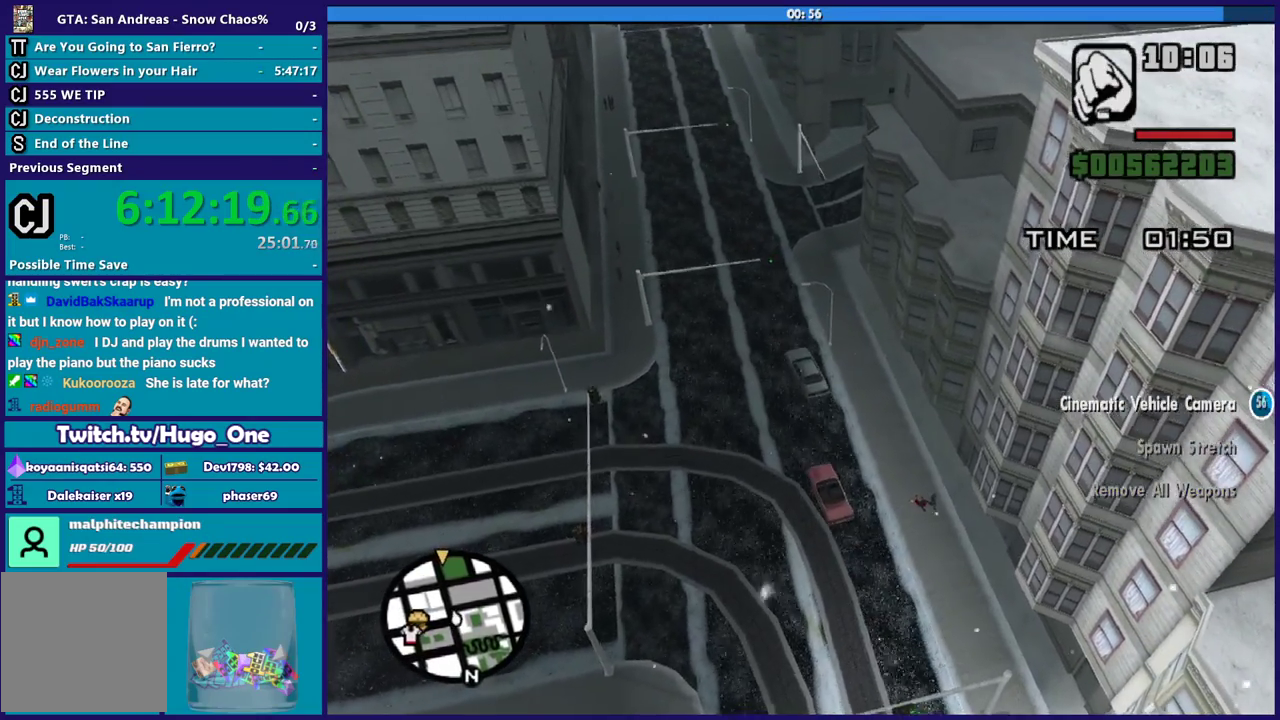
Gameplay with a controller (Xbox layout); each line is a JSON object with the inputs held at the frame after it. "events" lists button and stick changes between this image and that frame as [ms after this image, input, new state], when the widget could be followed in between.
{"buttons": ["R2"], "left_stick": "right", "right_stick": "center", "events": [[67, "left_stick", "right"], [300, "left_stick", "center"], [467, "left_stick", "right"]]}
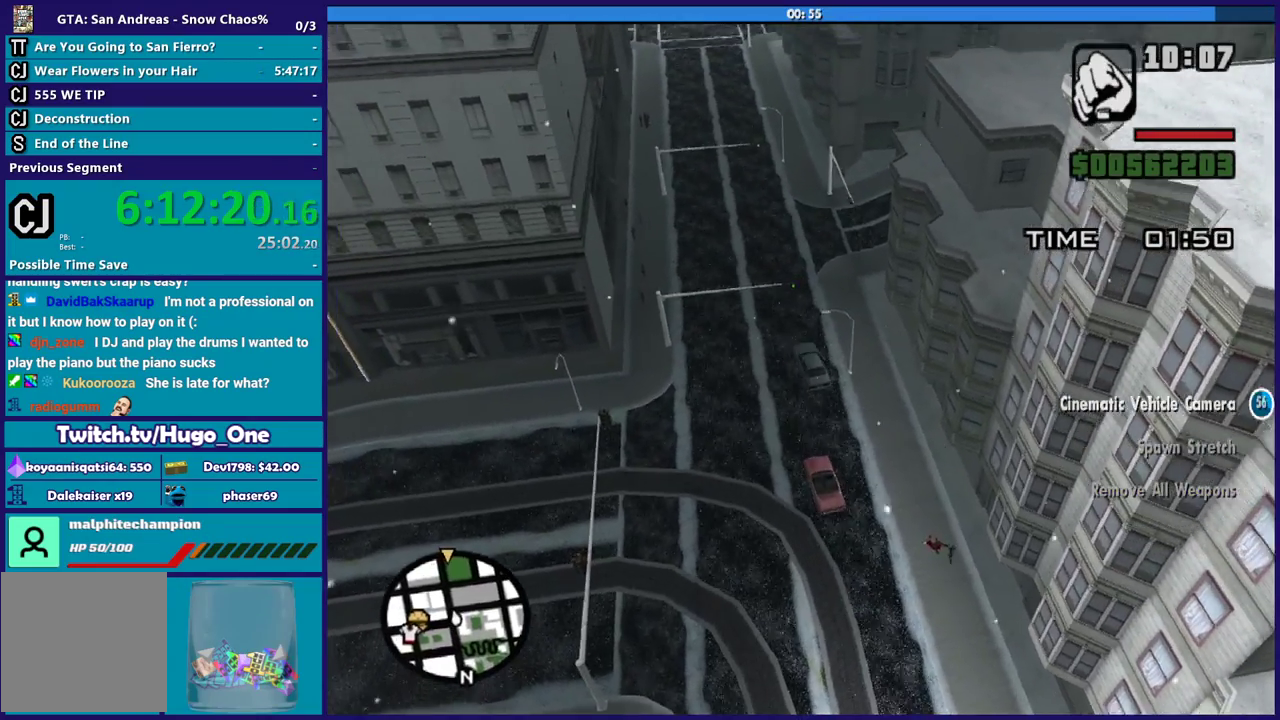
{"buttons": ["R2"], "left_stick": "center", "right_stick": "center", "events": [[167, "left_stick", "center"]]}
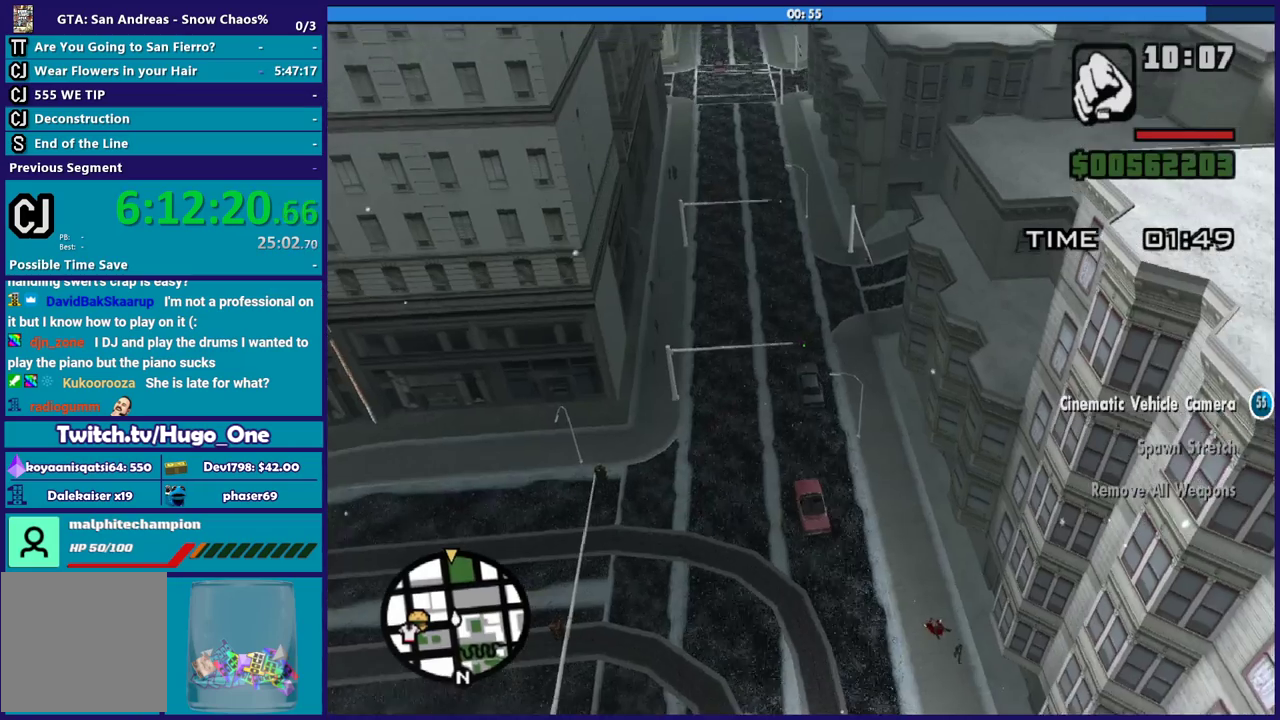
{"buttons": ["R2"], "left_stick": "center", "right_stick": "center", "events": [[67, "left_stick", "left"], [267, "left_stick", "center"], [334, "left_stick", "left"], [500, "left_stick", "center"]]}
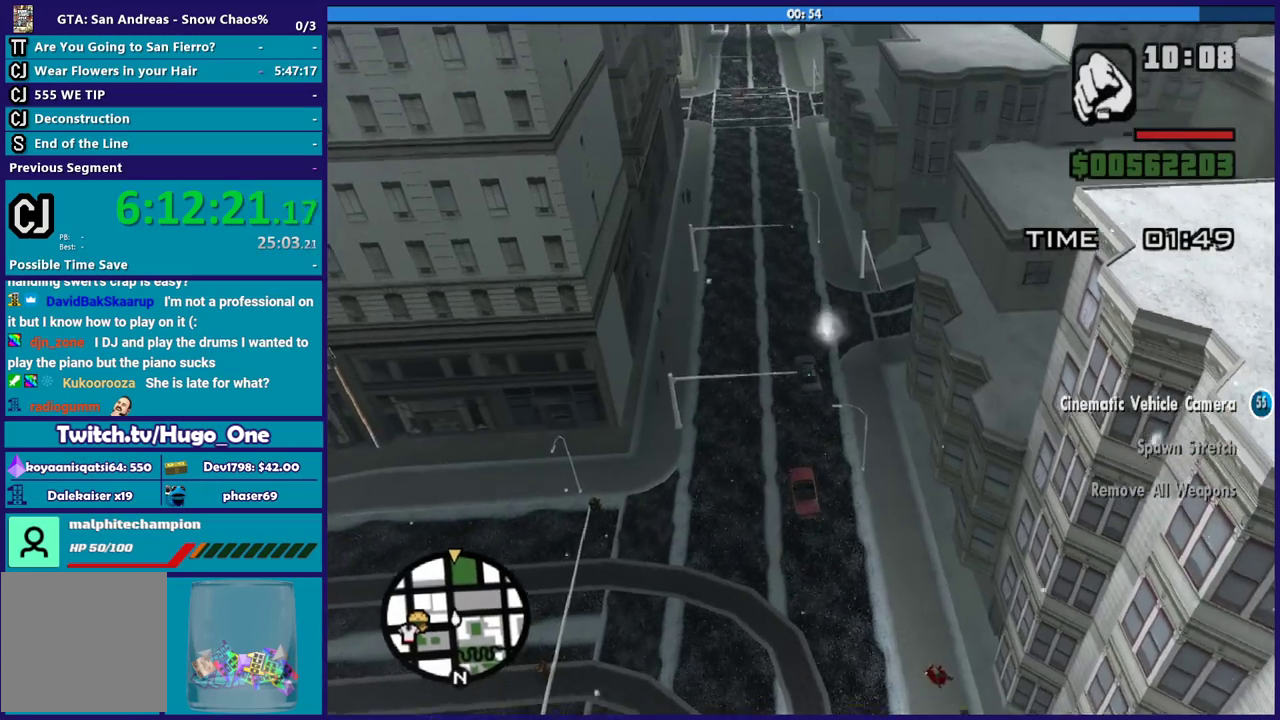
{"buttons": ["R2"], "left_stick": "center", "right_stick": "center", "events": [[234, "left_stick", "down-right"], [367, "left_stick", "left"], [467, "left_stick", "center"]]}
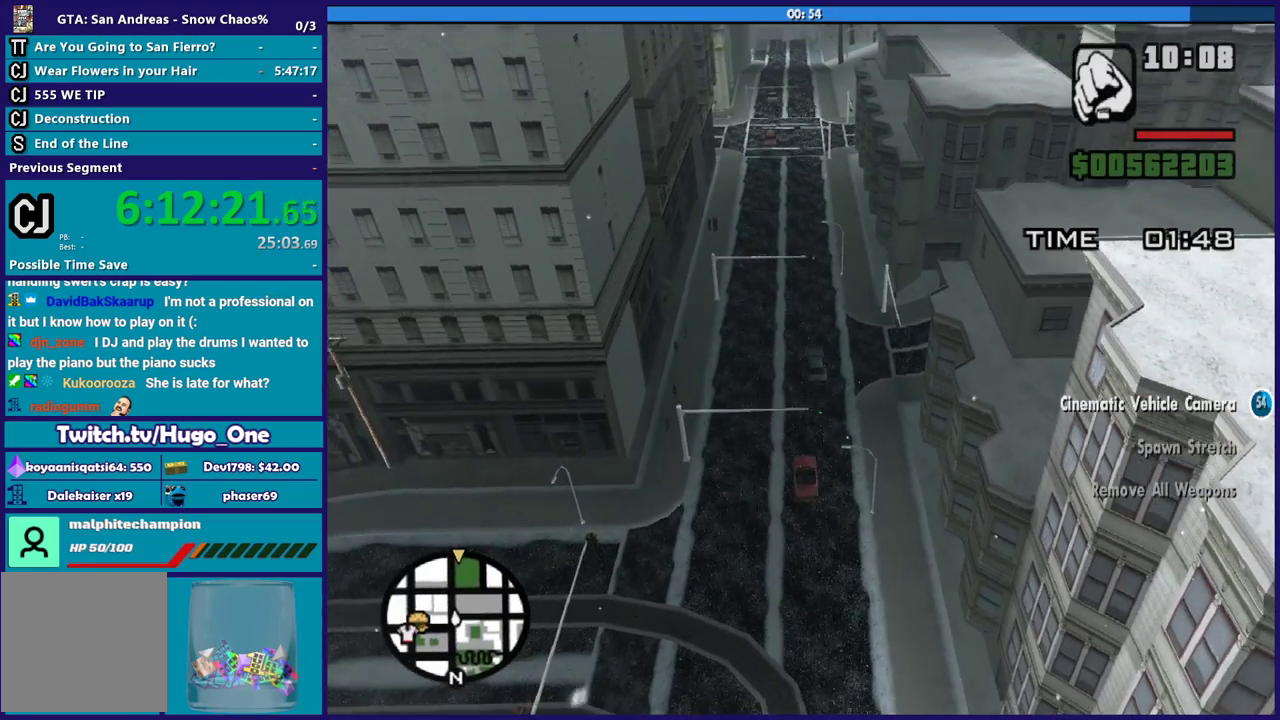
{"buttons": [], "left_stick": "left", "right_stick": "center", "events": [[133, "left_stick", "right"], [400, "left_stick", "left"], [434, "R2", "up"]]}
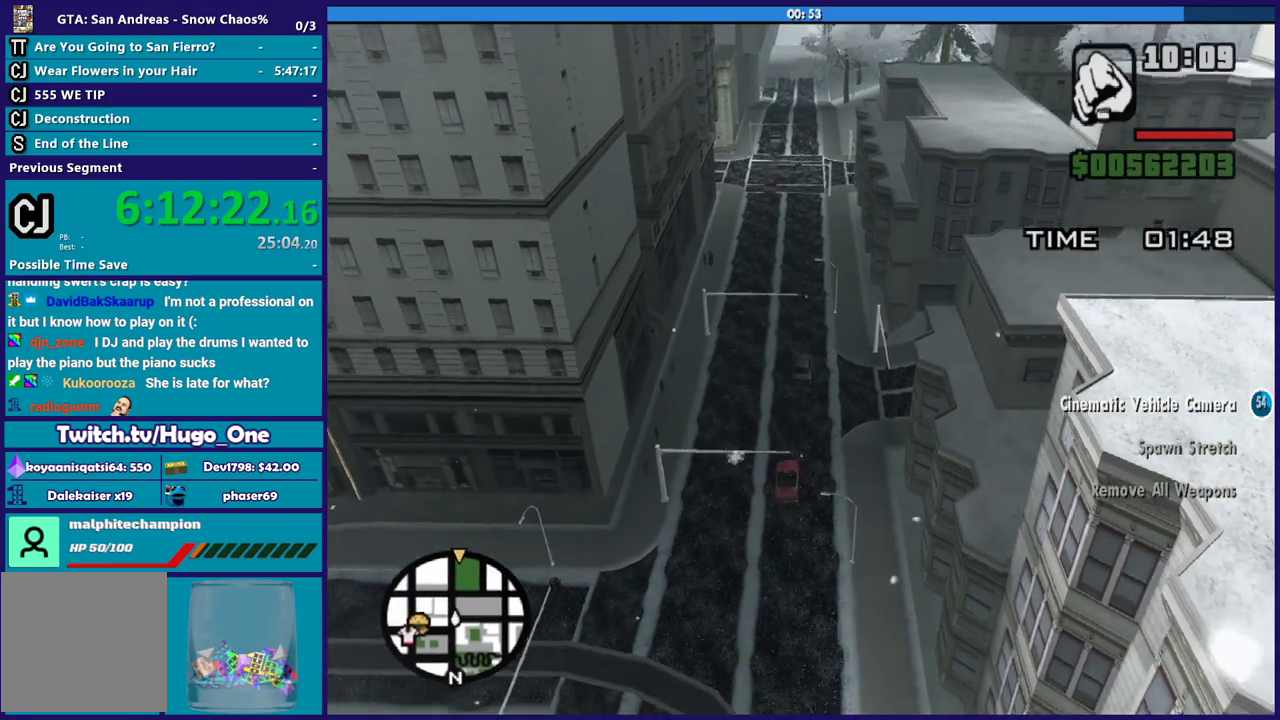
{"buttons": ["R2"], "left_stick": "center", "right_stick": "center", "events": [[167, "left_stick", "center"], [201, "R2", "down"]]}
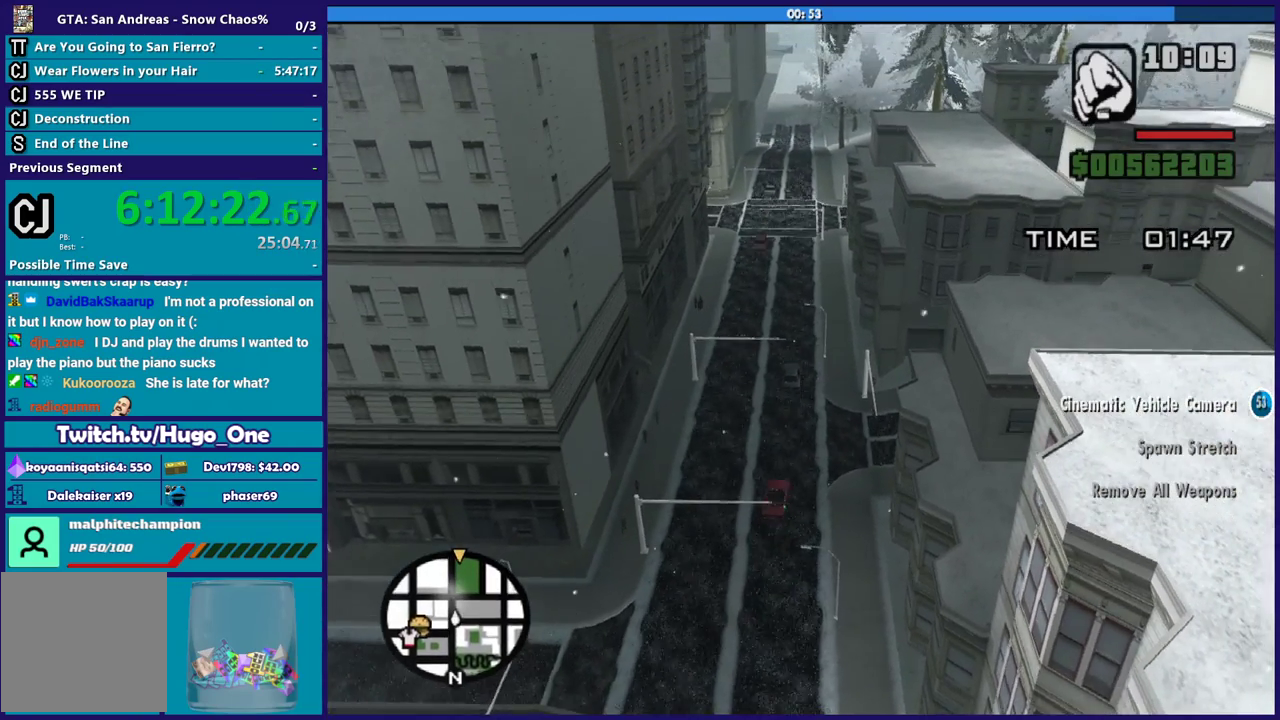
{"buttons": ["R2"], "left_stick": "center", "right_stick": "center", "events": [[267, "left_stick", "left"], [367, "left_stick", "center"]]}
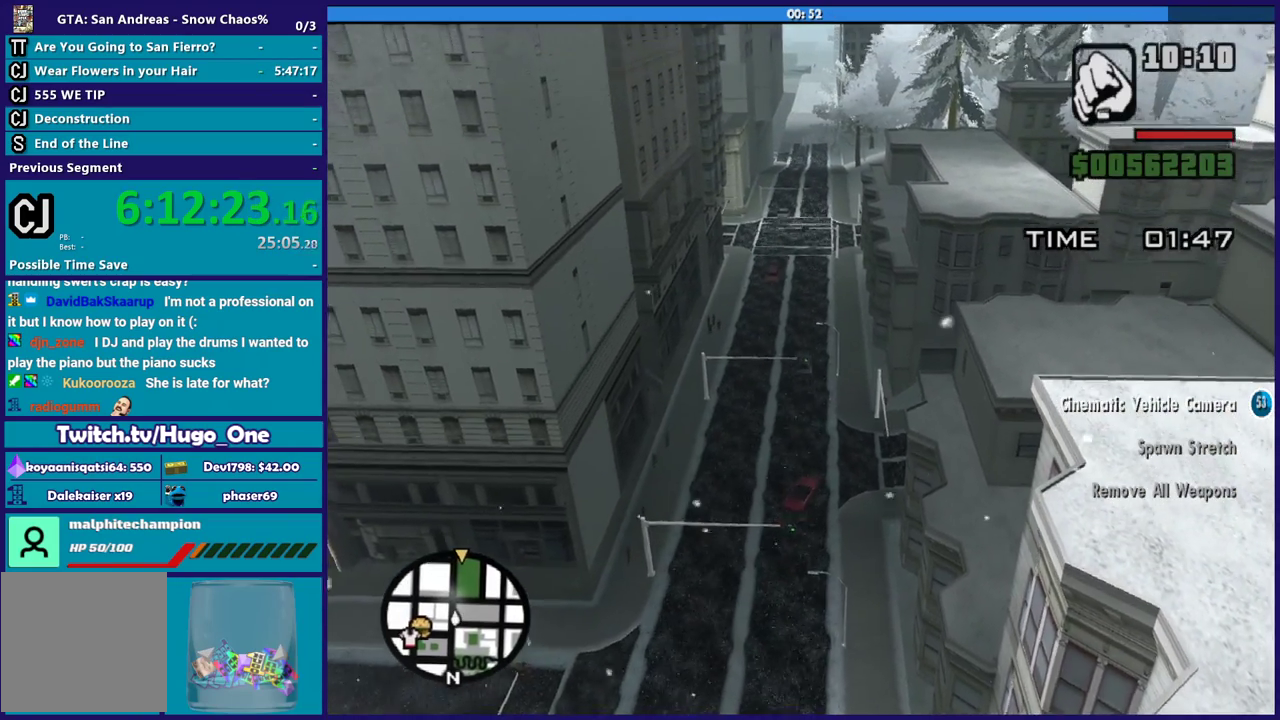
{"buttons": ["R2"], "left_stick": "center", "right_stick": "center", "events": []}
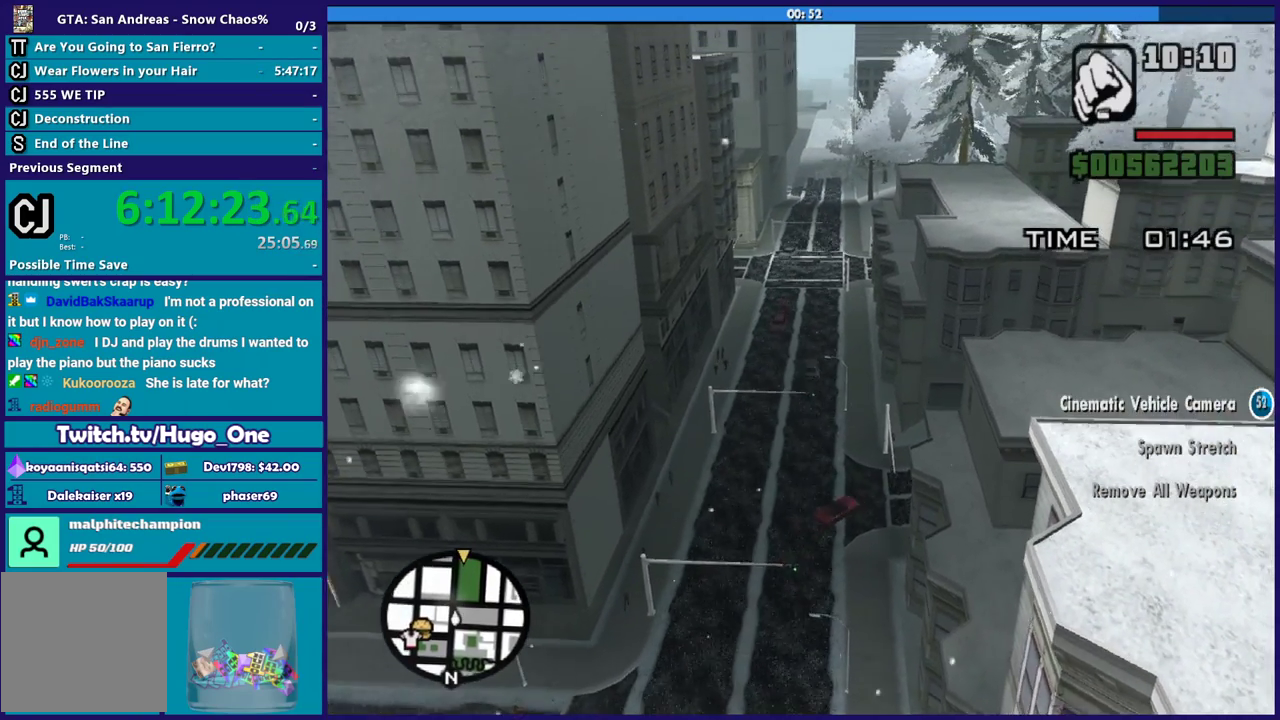
{"buttons": ["R2"], "left_stick": "center", "right_stick": "center", "events": [[267, "left_stick", "left"], [434, "left_stick", "center"]]}
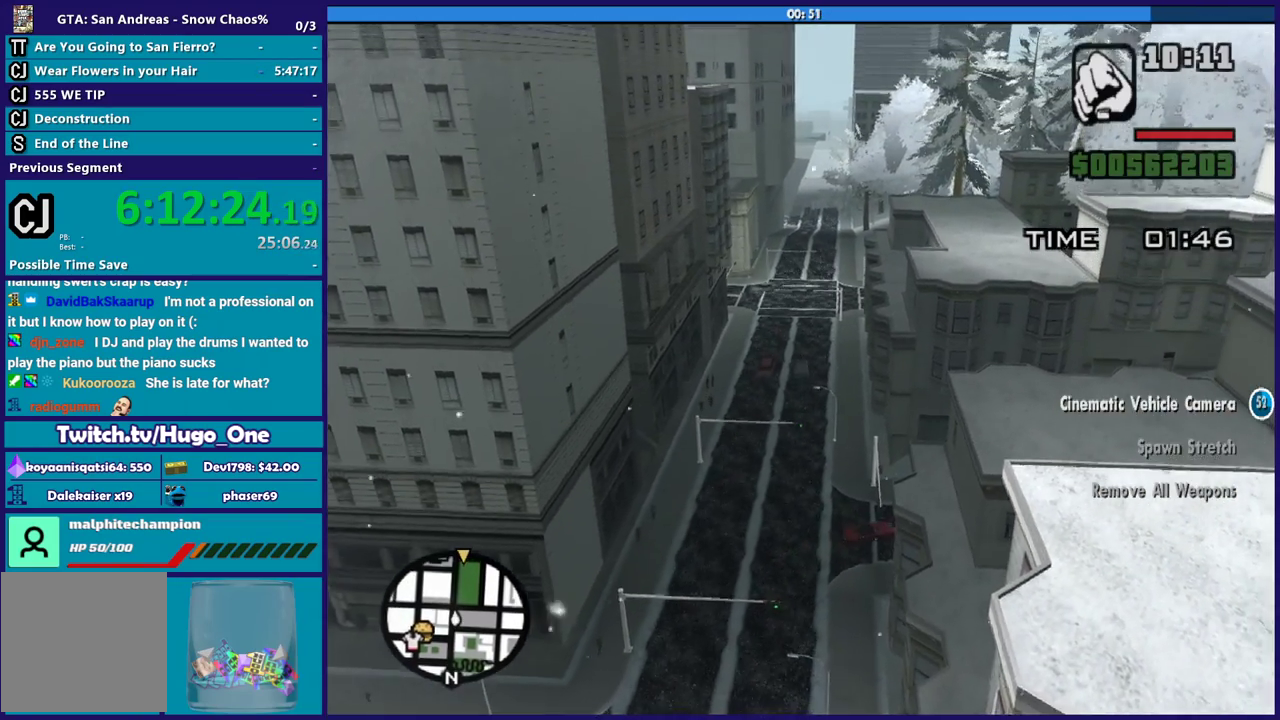
{"buttons": ["R2"], "left_stick": "center", "right_stick": "center", "events": [[201, "left_stick", "down-right"], [401, "left_stick", "center"]]}
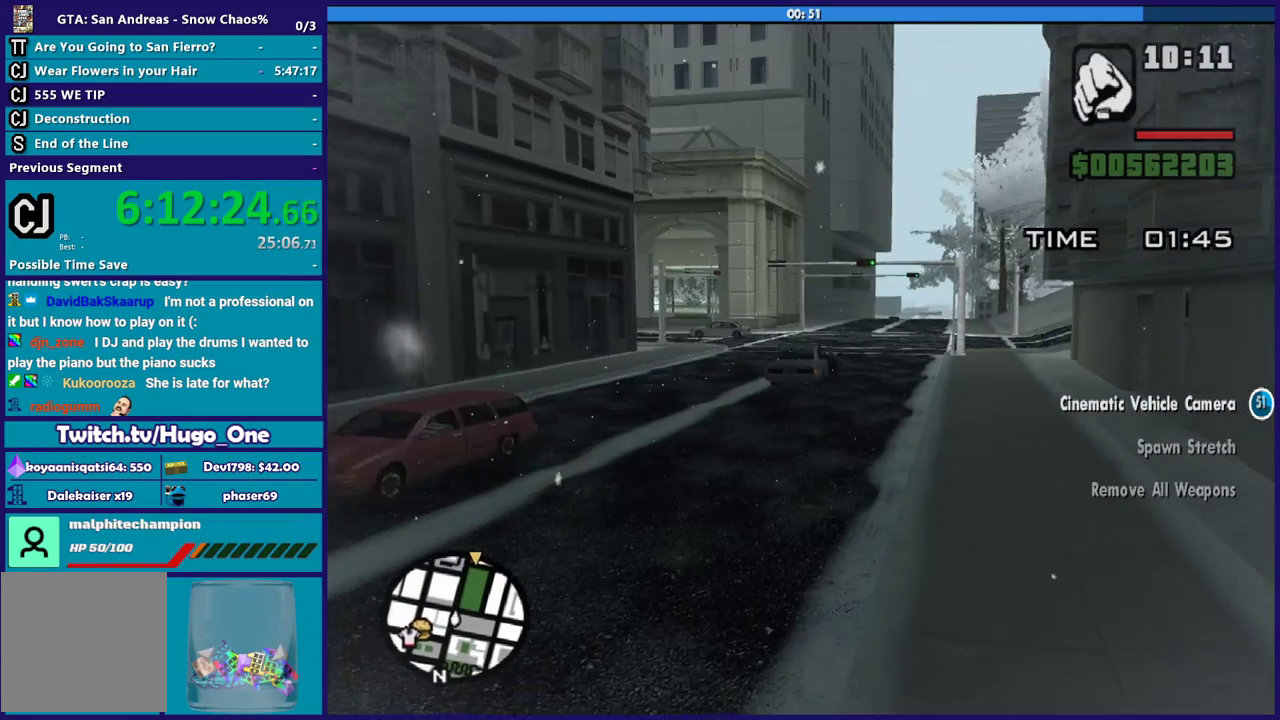
{"buttons": ["R2"], "left_stick": "center", "right_stick": "center", "events": [[33, "left_stick", "down-right"], [167, "left_stick", "center"], [300, "left_stick", "down-right"], [367, "left_stick", "center"]]}
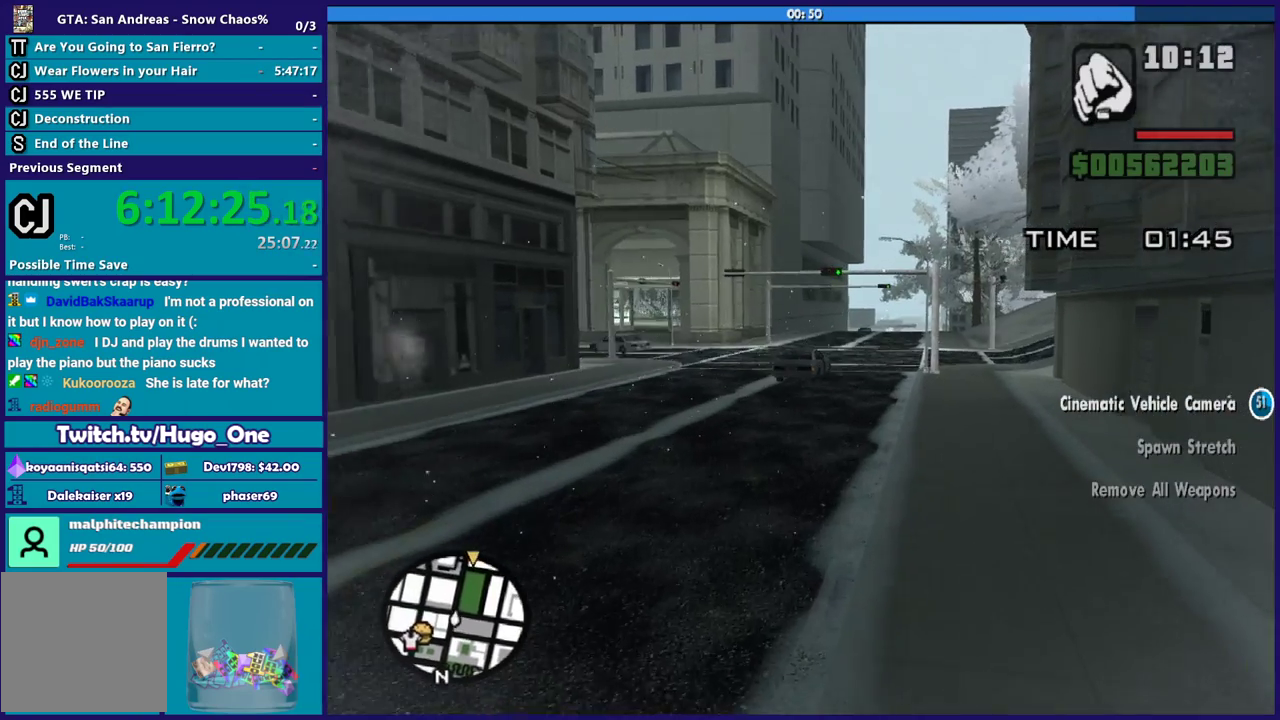
{"buttons": ["R2"], "left_stick": "center", "right_stick": "center", "events": []}
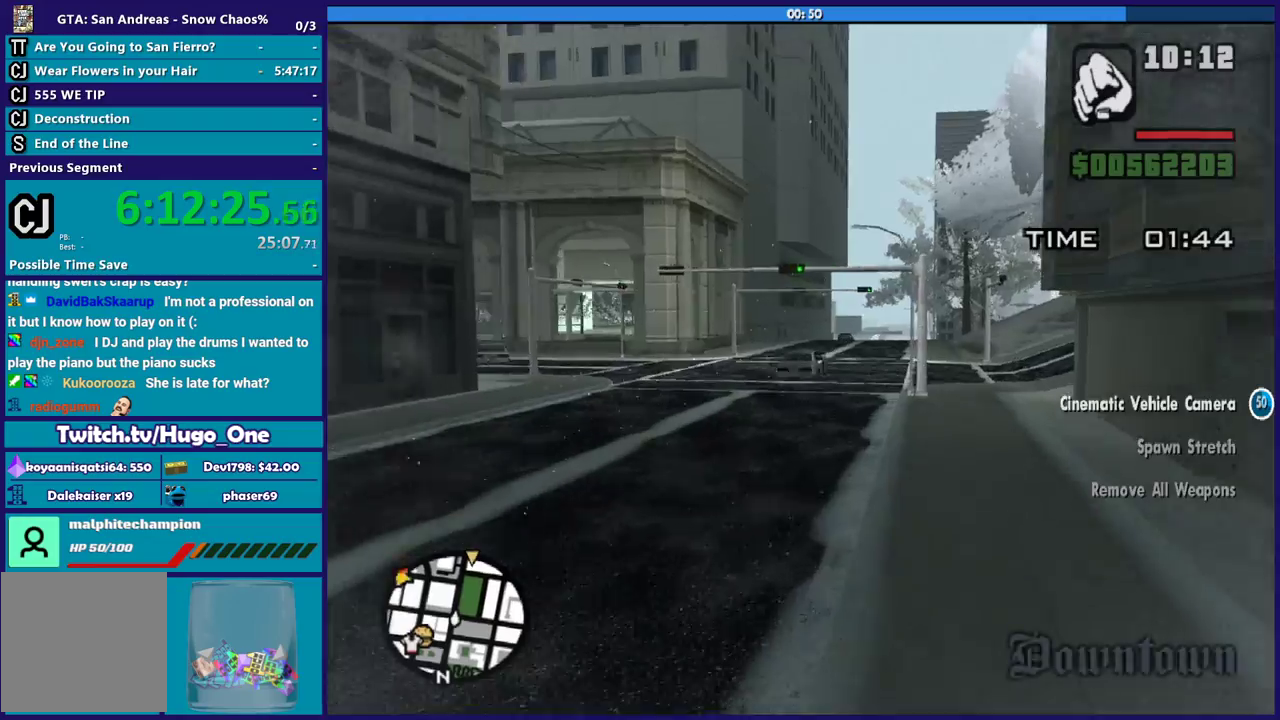
{"buttons": ["R2"], "left_stick": "center", "right_stick": "center", "events": []}
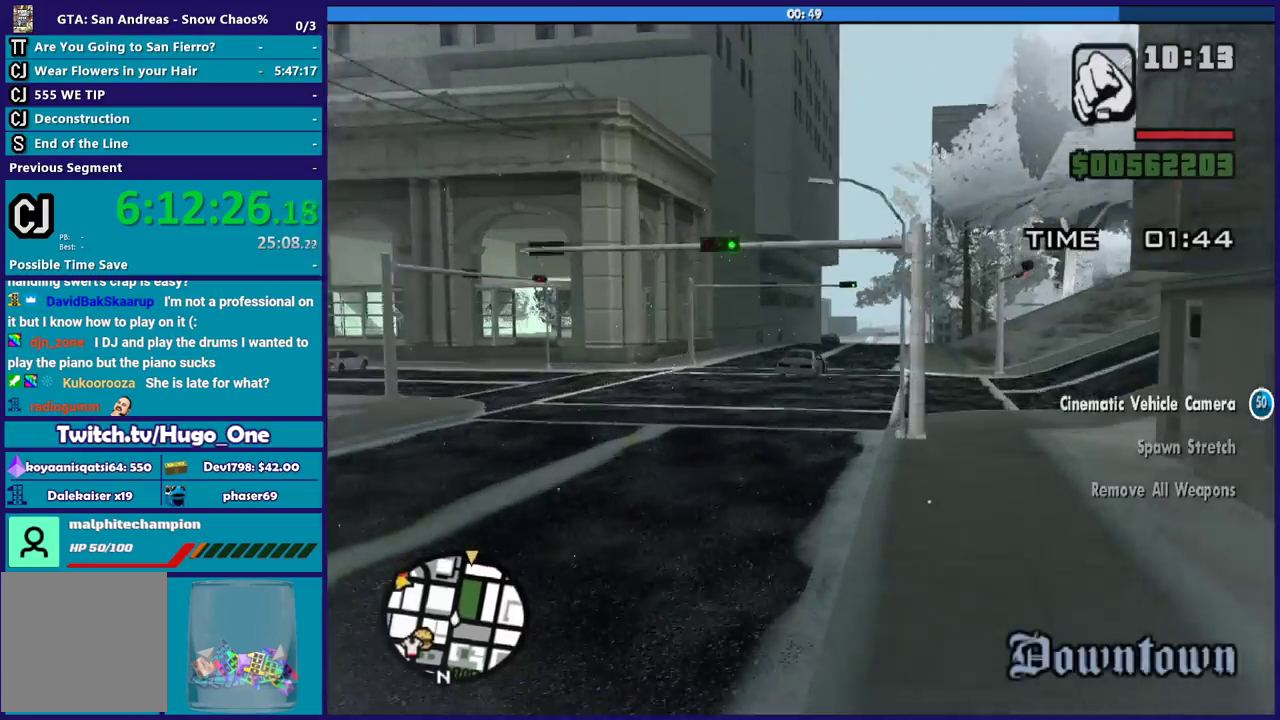
{"buttons": ["R2"], "left_stick": "center", "right_stick": "center", "events": [[100, "left_stick", "down-right"], [201, "left_stick", "center"], [334, "left_stick", "down-right"], [501, "left_stick", "center"]]}
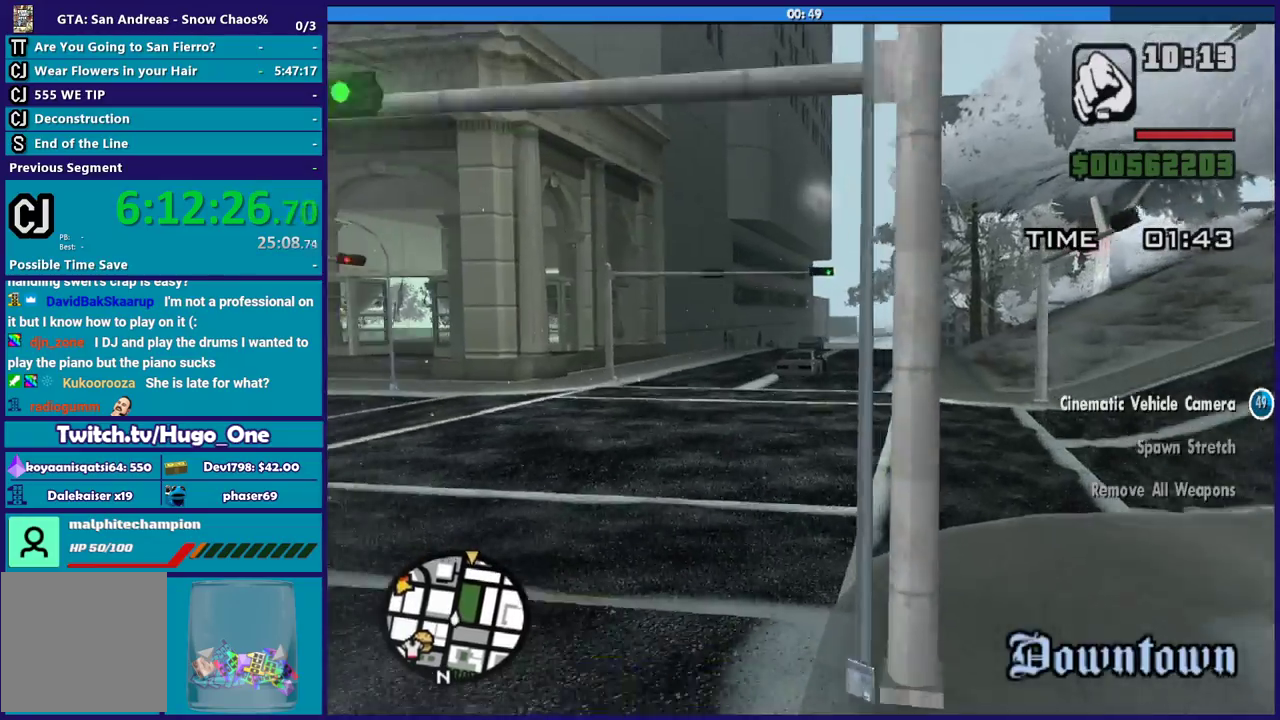
{"buttons": ["R2"], "left_stick": "center", "right_stick": "center", "events": []}
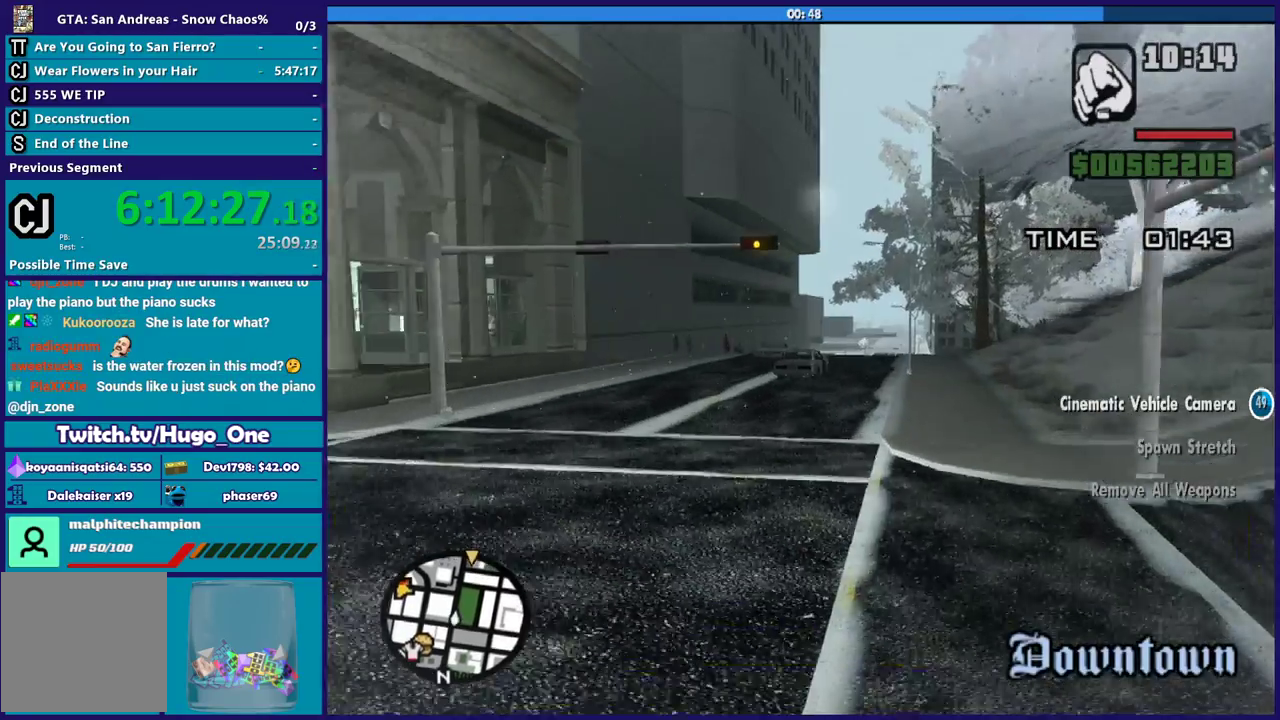
{"buttons": ["R2"], "left_stick": "center", "right_stick": "center", "events": []}
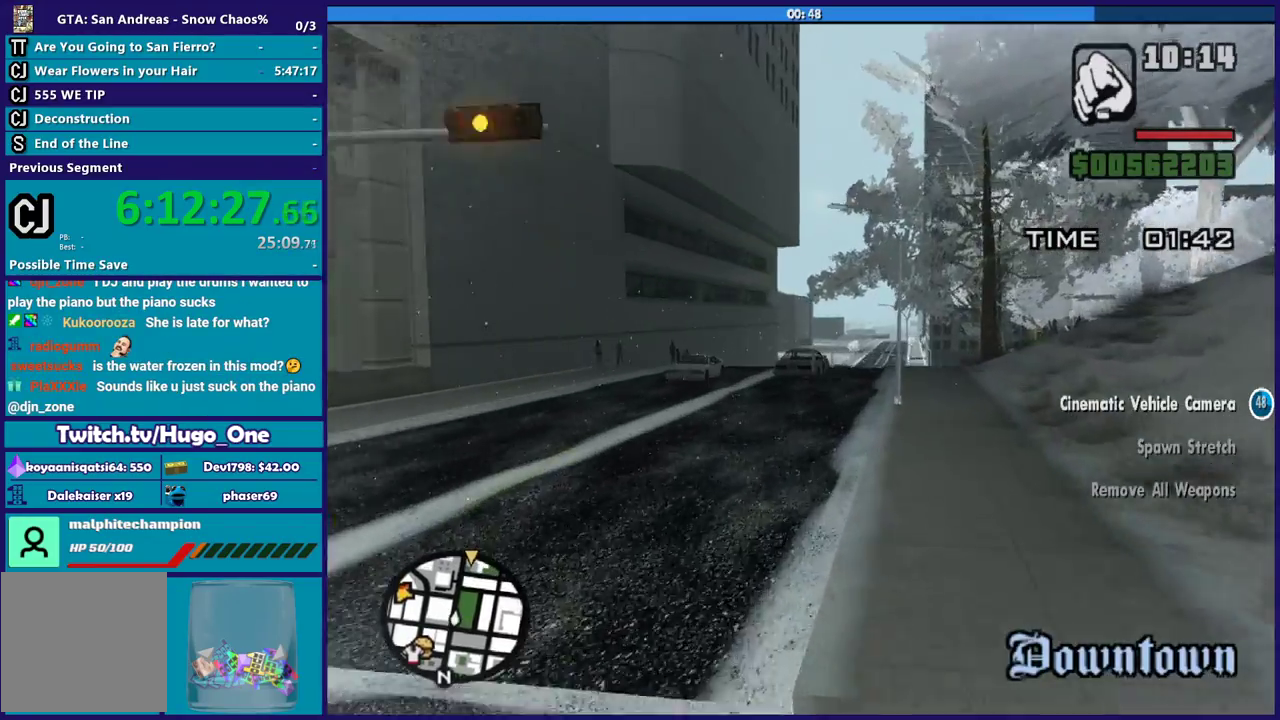
{"buttons": ["R2"], "left_stick": "center", "right_stick": "center", "events": []}
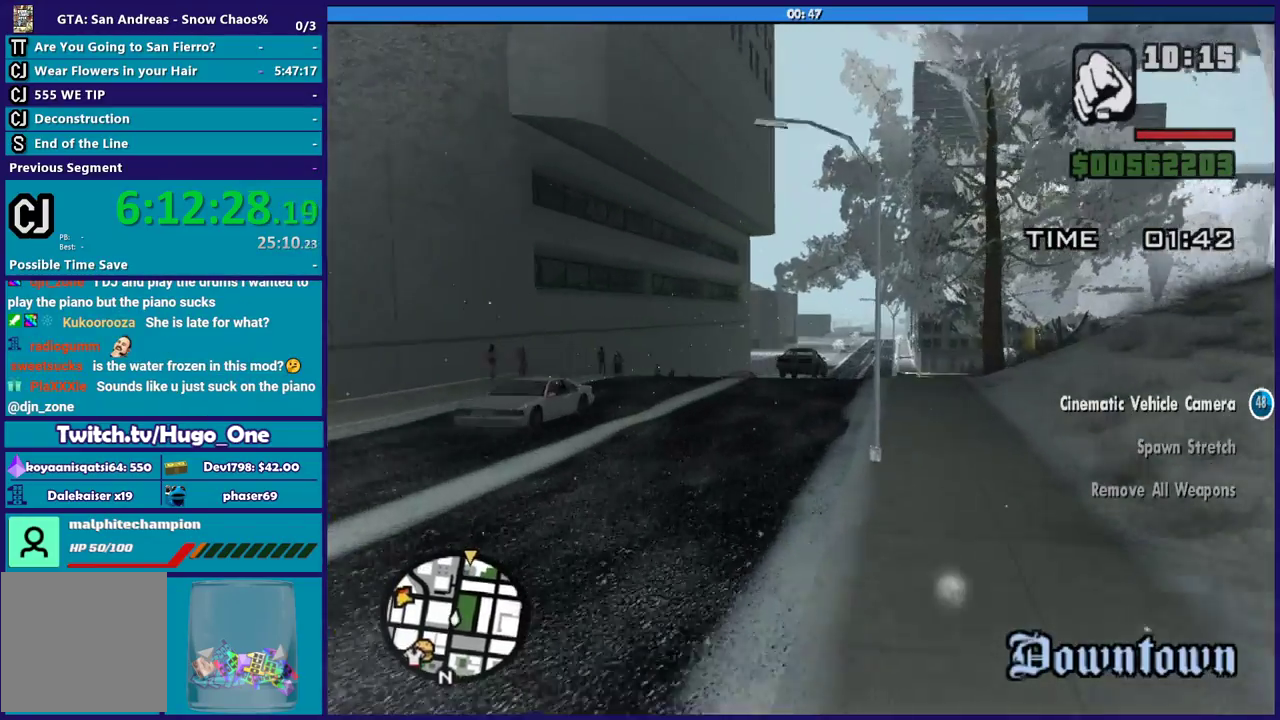
{"buttons": ["R2"], "left_stick": "center", "right_stick": "center", "events": []}
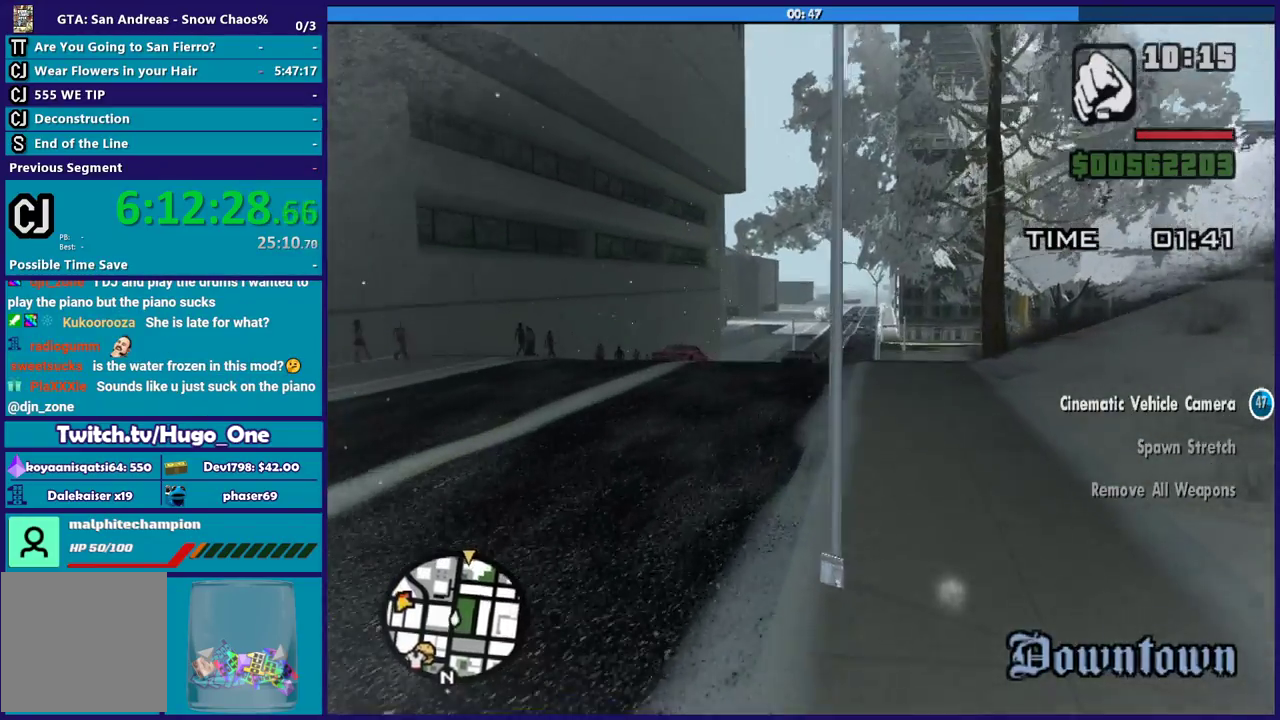
{"buttons": ["R2"], "left_stick": "center", "right_stick": "center", "events": [[233, "left_stick", "left"], [367, "left_stick", "center"]]}
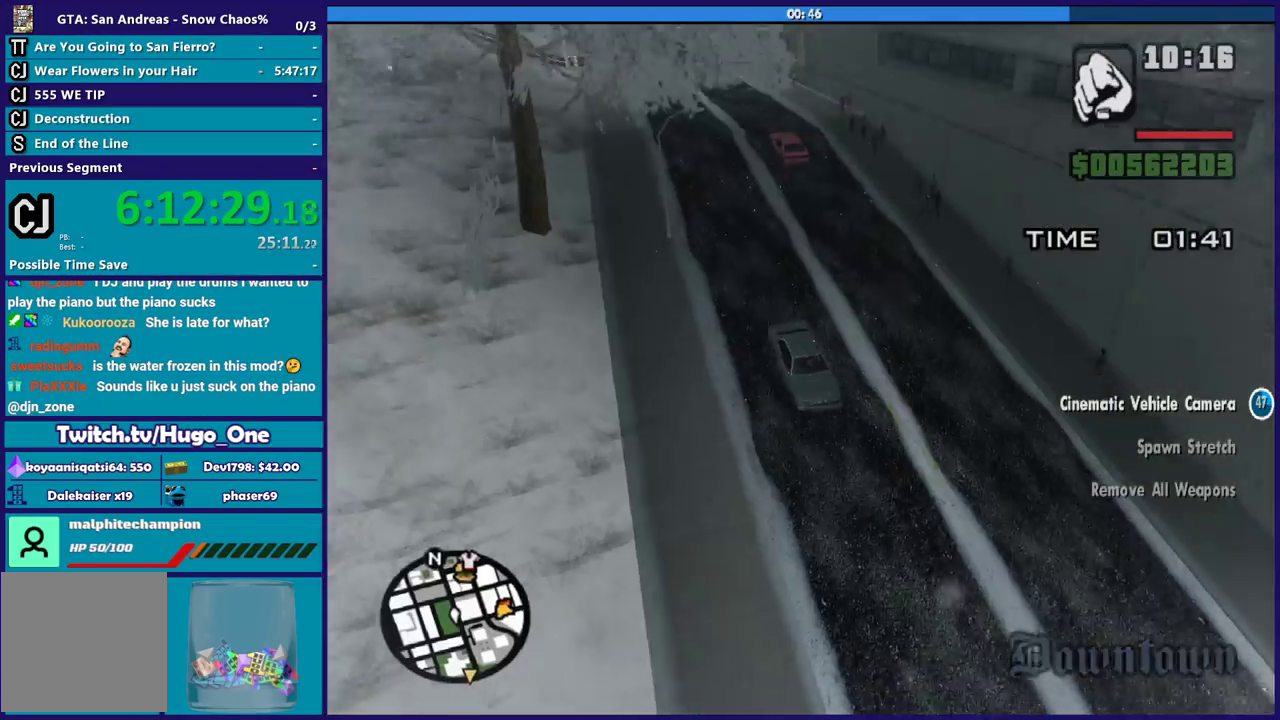
{"buttons": ["R2"], "left_stick": "center", "right_stick": "center", "events": []}
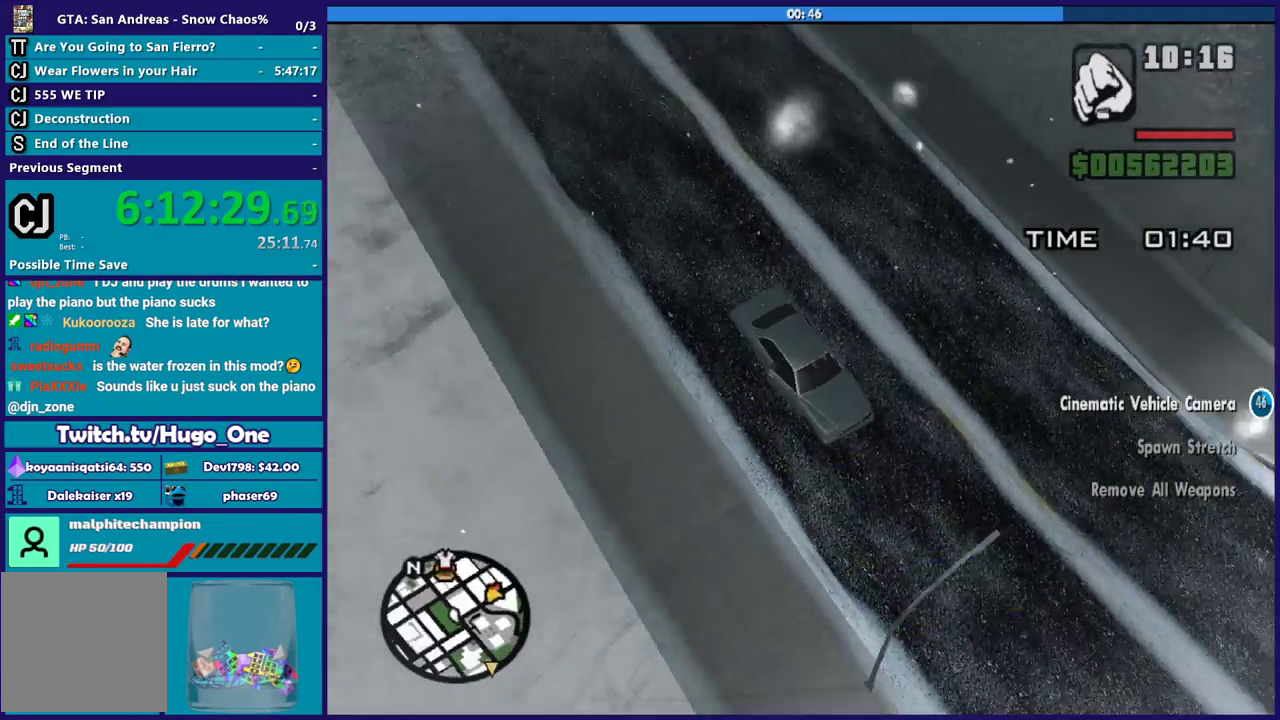
{"buttons": ["R2"], "left_stick": "center", "right_stick": "center", "events": []}
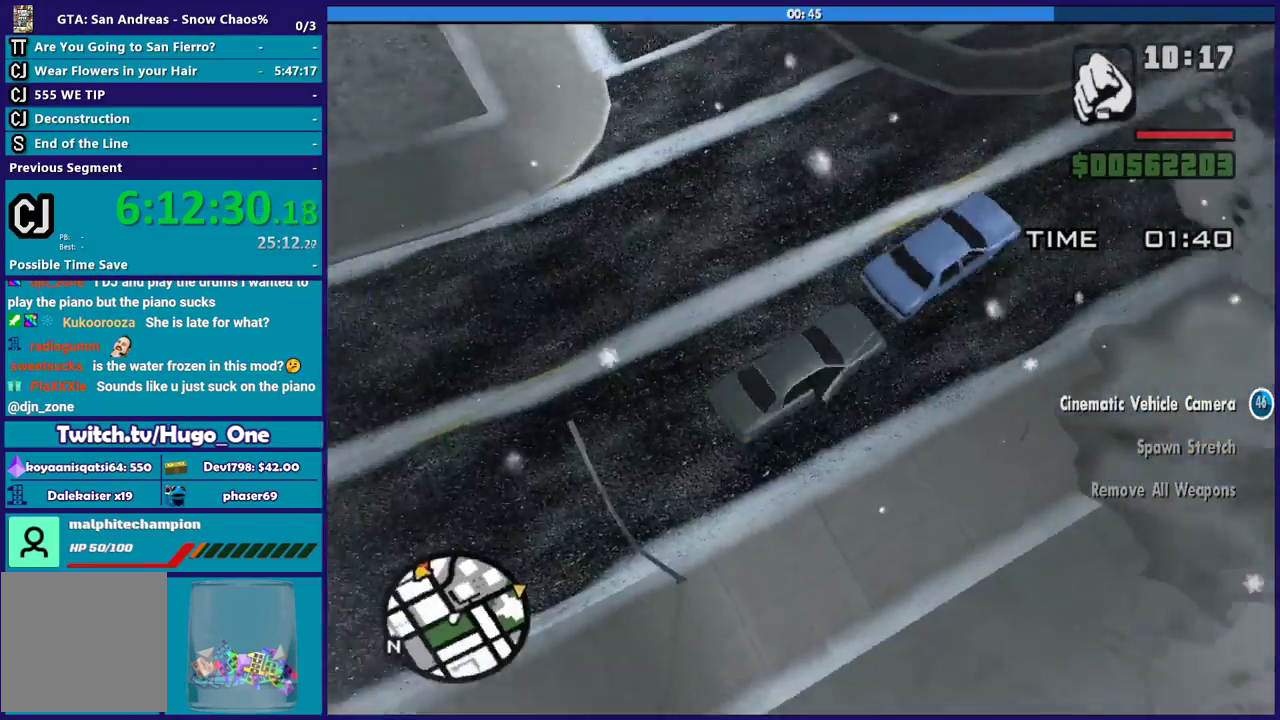
{"buttons": ["R2"], "left_stick": "right", "right_stick": "center", "events": [[401, "left_stick", "down-right"], [467, "left_stick", "right"]]}
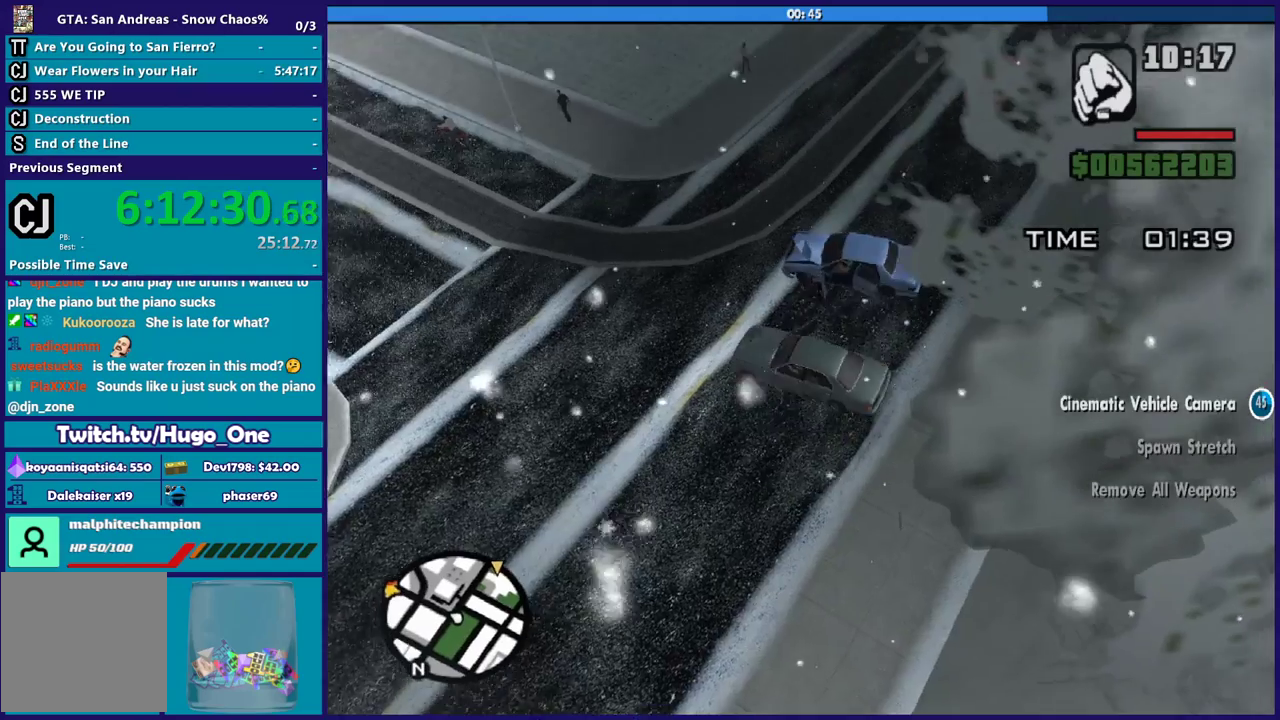
{"buttons": ["L2"], "left_stick": "right", "right_stick": "center", "events": [[133, "R2", "up"], [467, "L2", "down"]]}